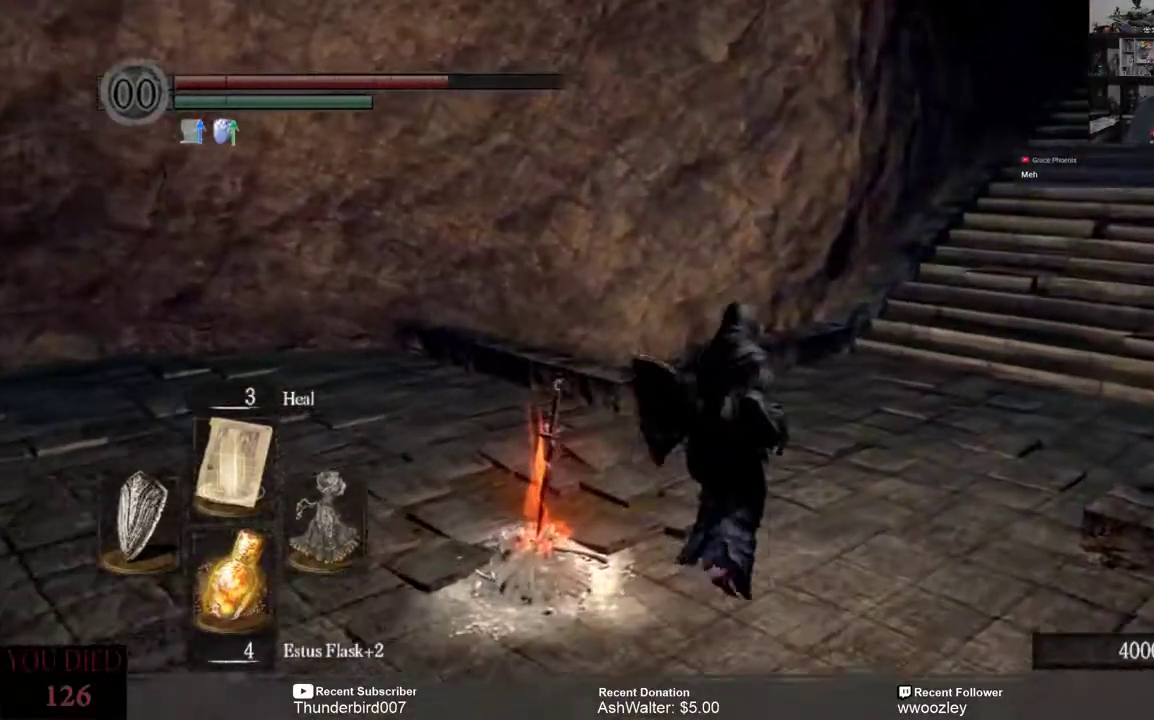
Gameplay with a controller (Xbox layout); each line is a JSON object with the inputs held at the frame after it. "events" lists button and stick changes between this image and that frame as [ms after this image, input, new state], when the widget could be followed in between. Not read: L1.
{"buttons": [], "left_stick": "center", "right_stick": "left", "events": [[500, "right_stick", "left"]]}
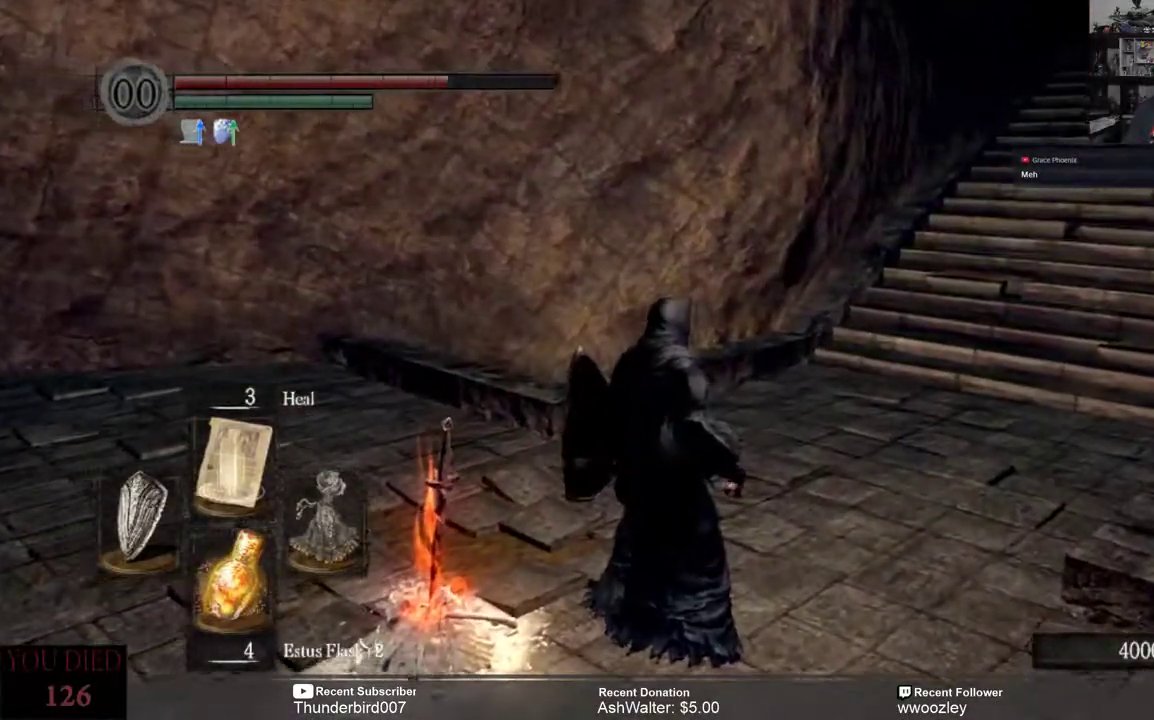
{"buttons": [], "left_stick": "center", "right_stick": "center", "events": [[50, "left_stick", "up-left"], [200, "right_stick", "center"], [233, "left_stick", "center"], [333, "A", "down"], [400, "A", "up"]]}
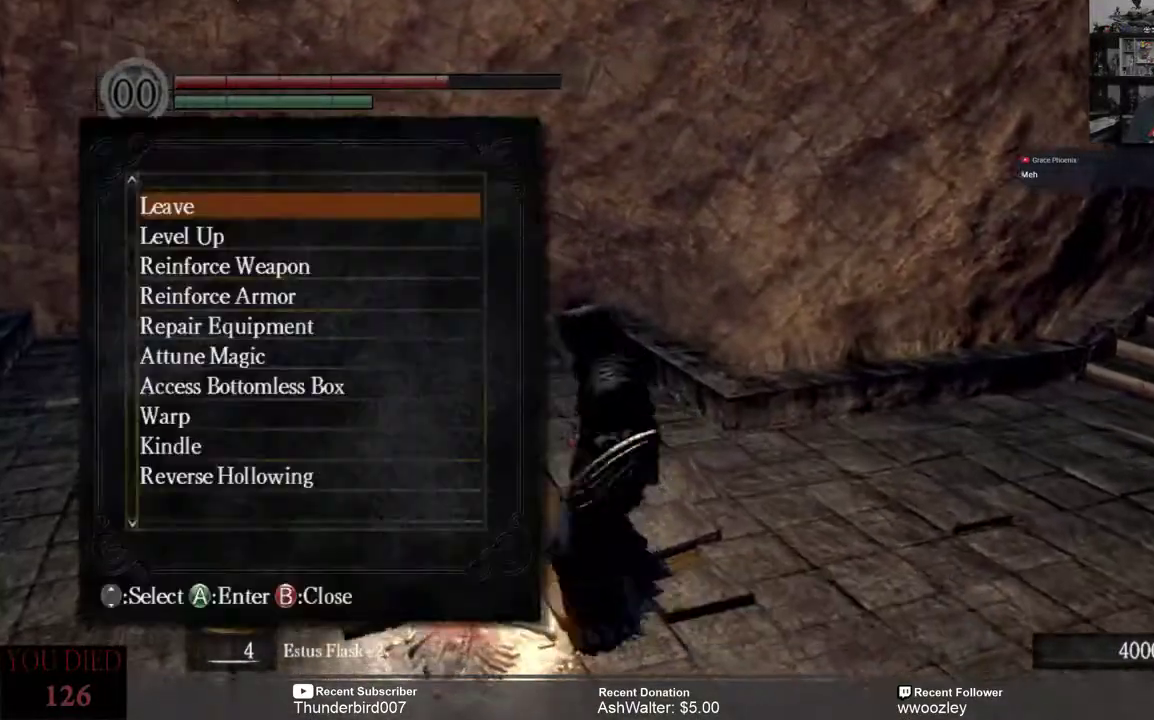
{"buttons": [], "left_stick": "center", "right_stick": "center", "events": []}
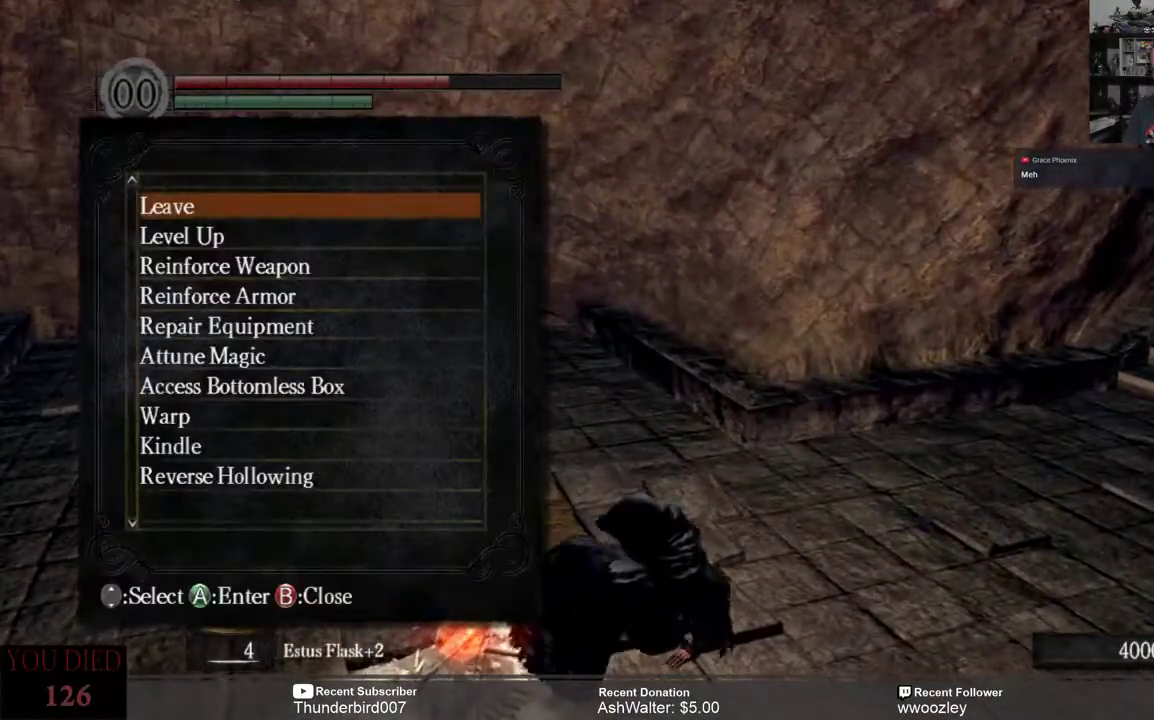
{"buttons": [], "left_stick": "center", "right_stick": "center", "events": []}
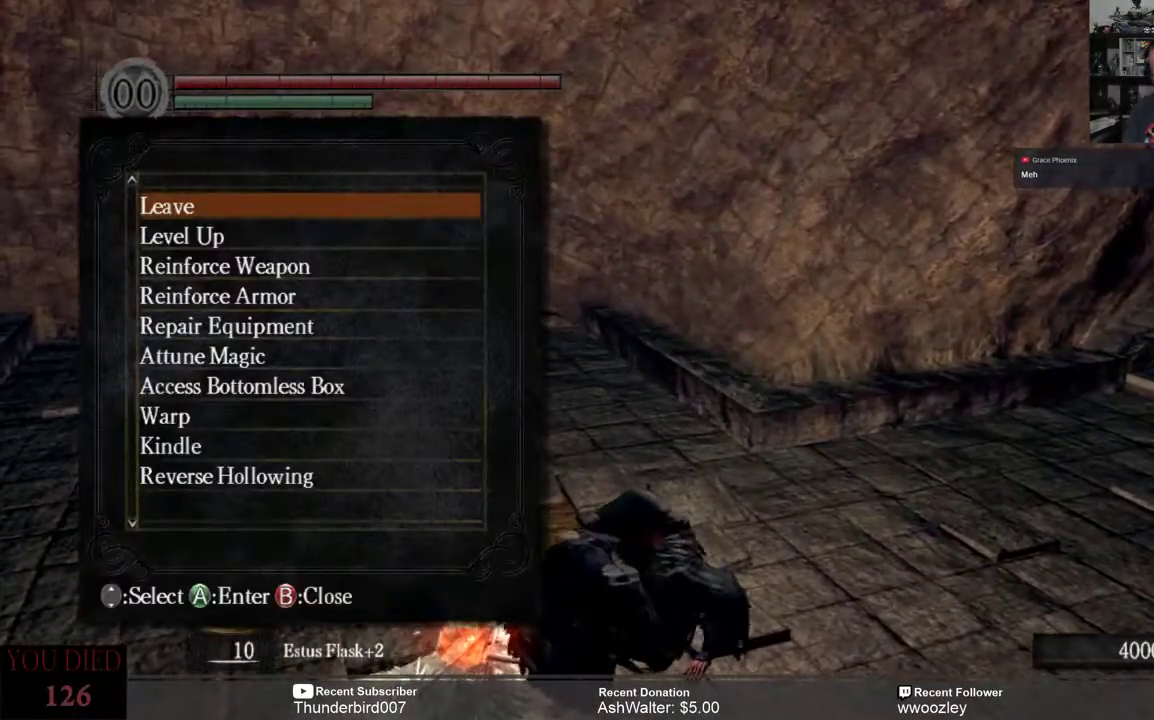
{"buttons": [], "left_stick": "center", "right_stick": "center", "events": []}
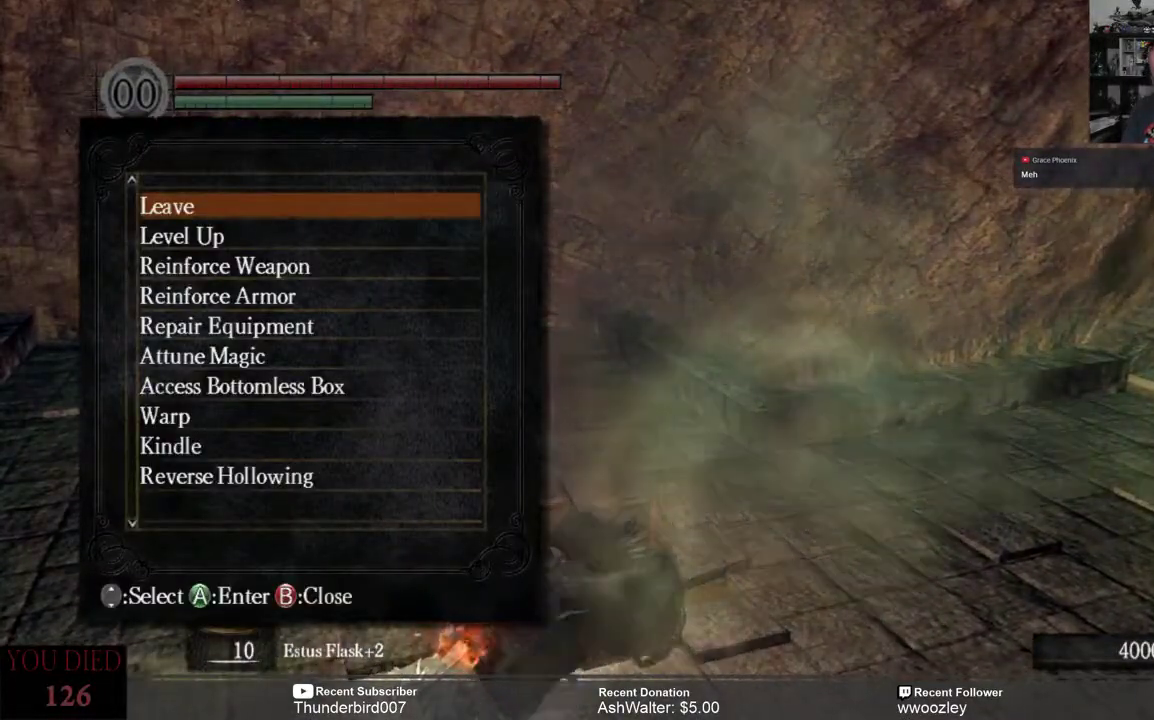
{"buttons": [], "left_stick": "center", "right_stick": "center", "events": []}
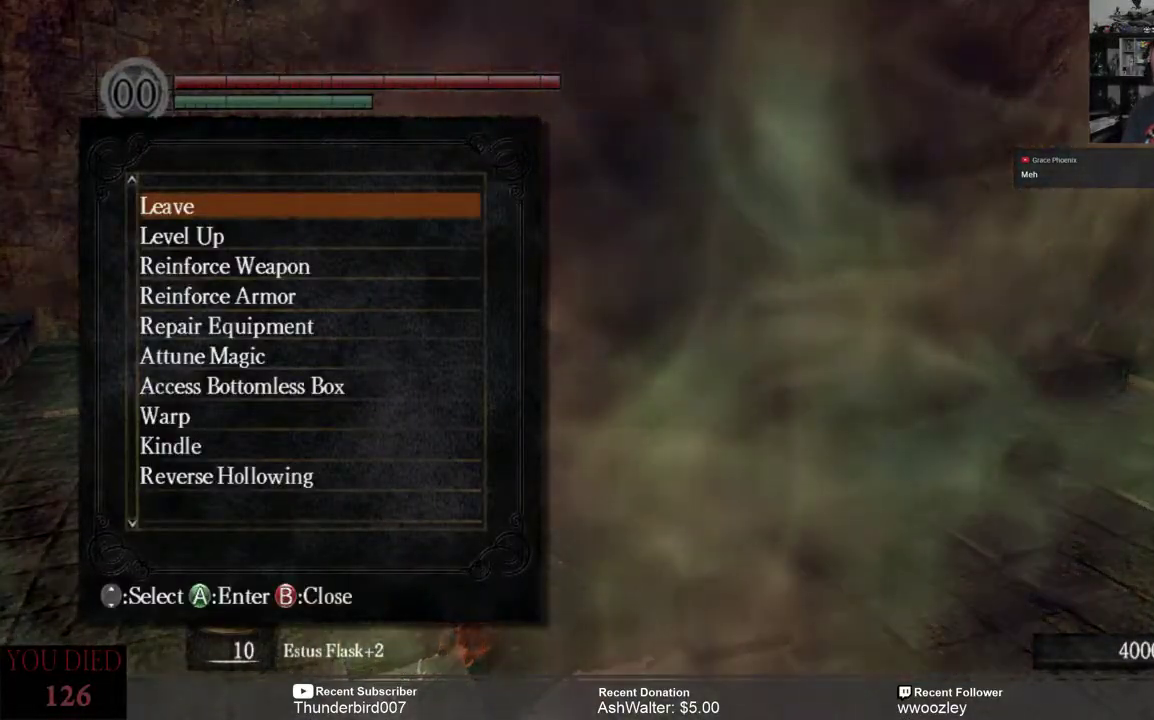
{"buttons": [], "left_stick": "center", "right_stick": "center", "events": []}
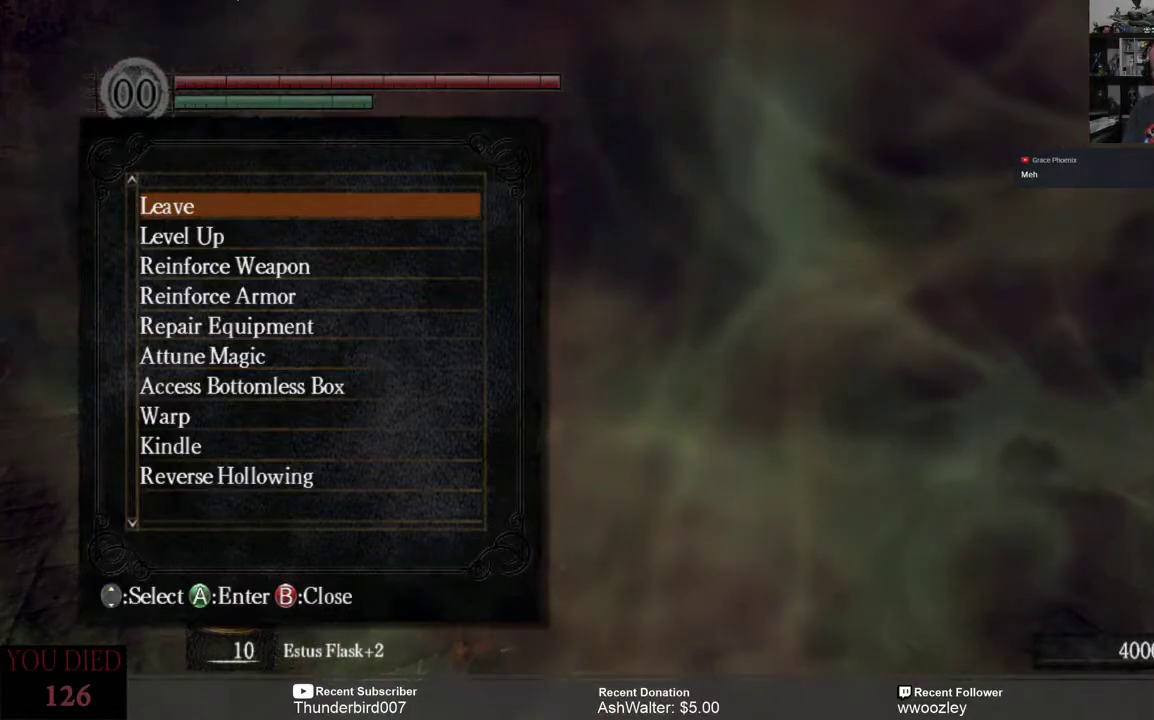
{"buttons": [], "left_stick": "center", "right_stick": "center", "events": []}
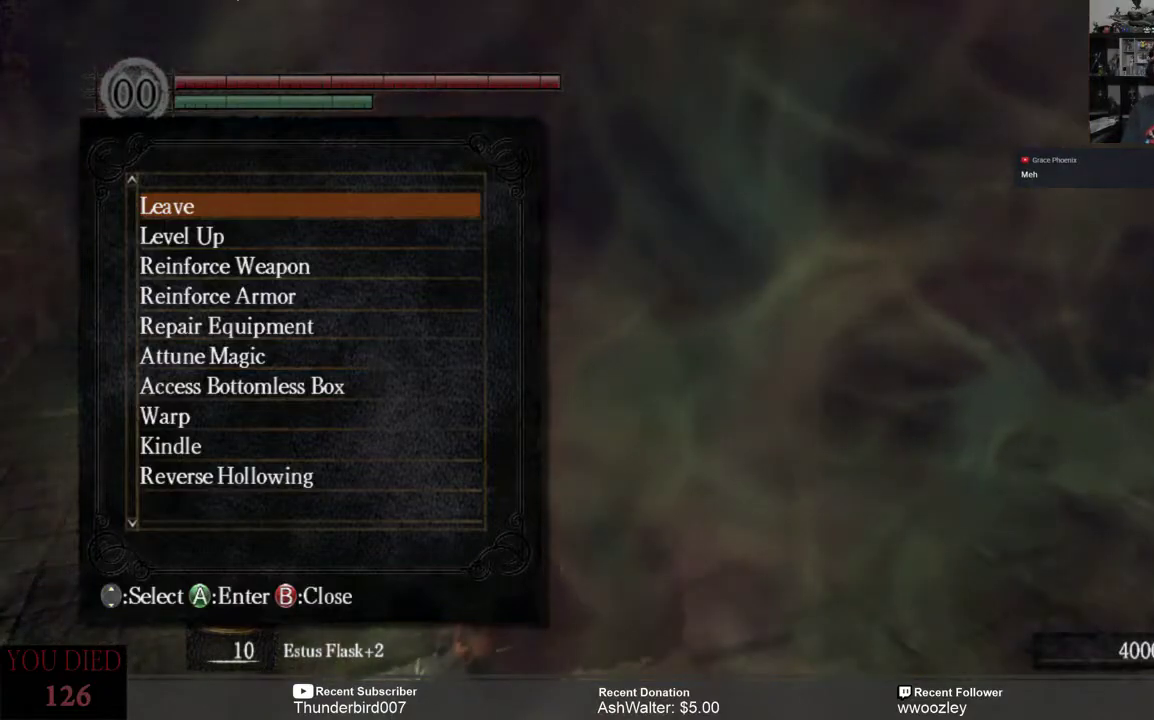
{"buttons": [], "left_stick": "center", "right_stick": "center", "events": []}
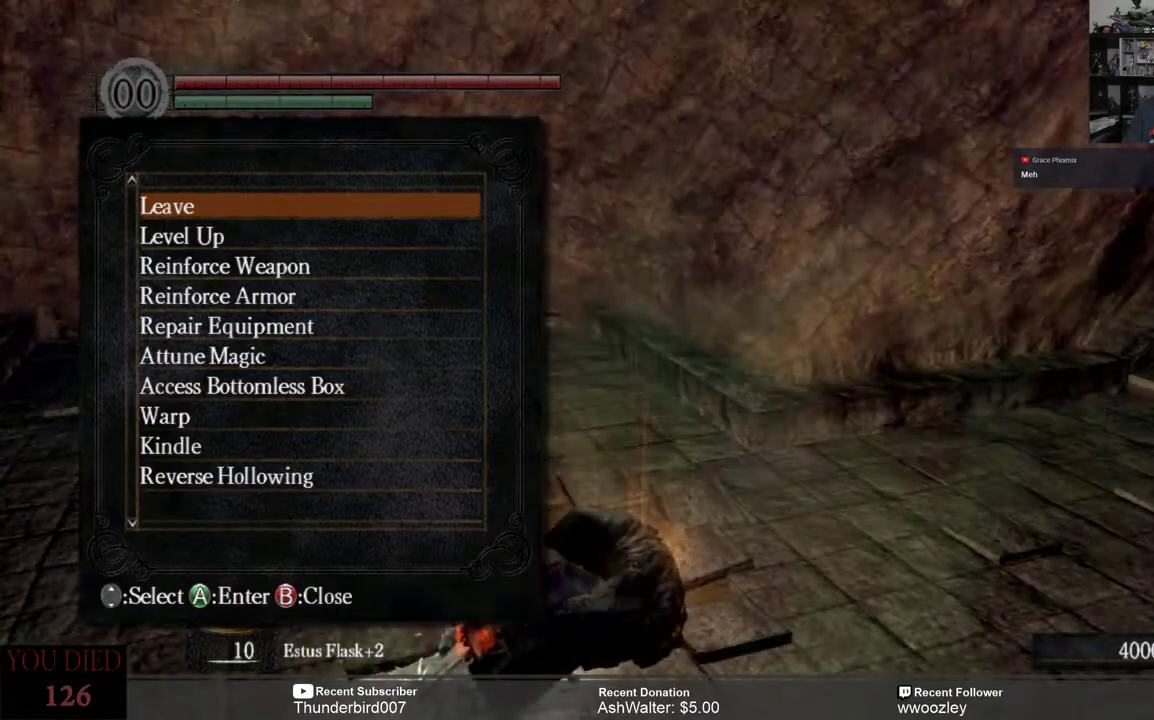
{"buttons": [], "left_stick": "center", "right_stick": "center", "events": []}
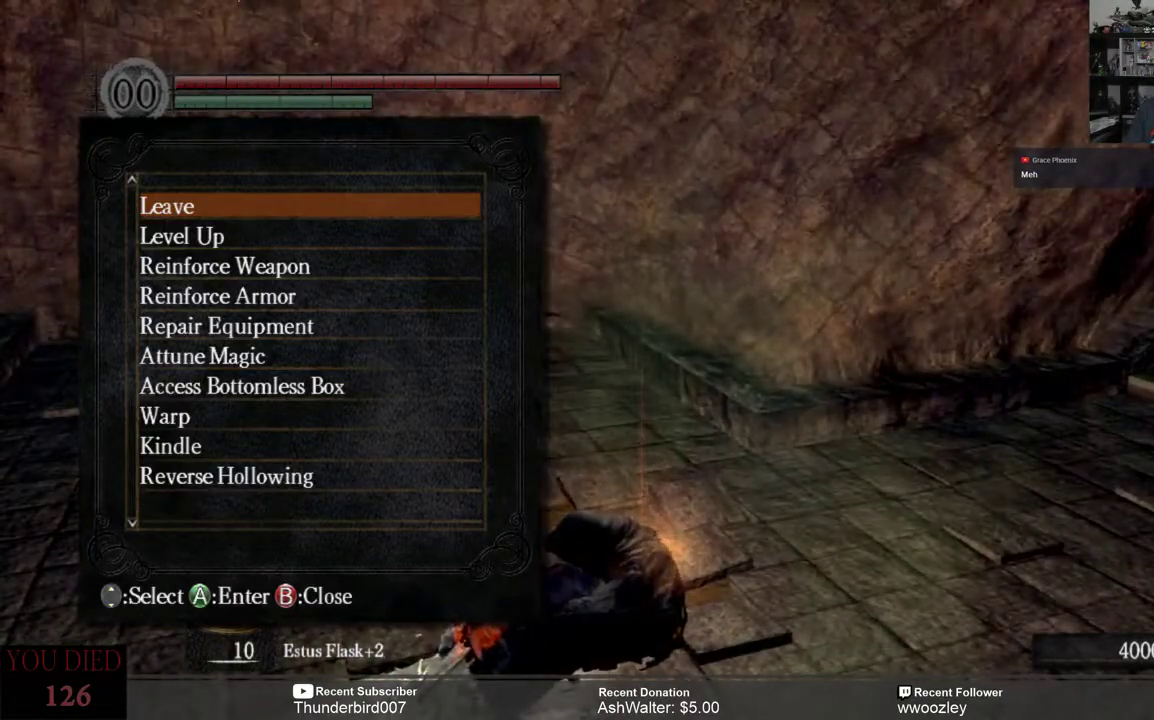
{"buttons": [], "left_stick": "center", "right_stick": "center", "events": []}
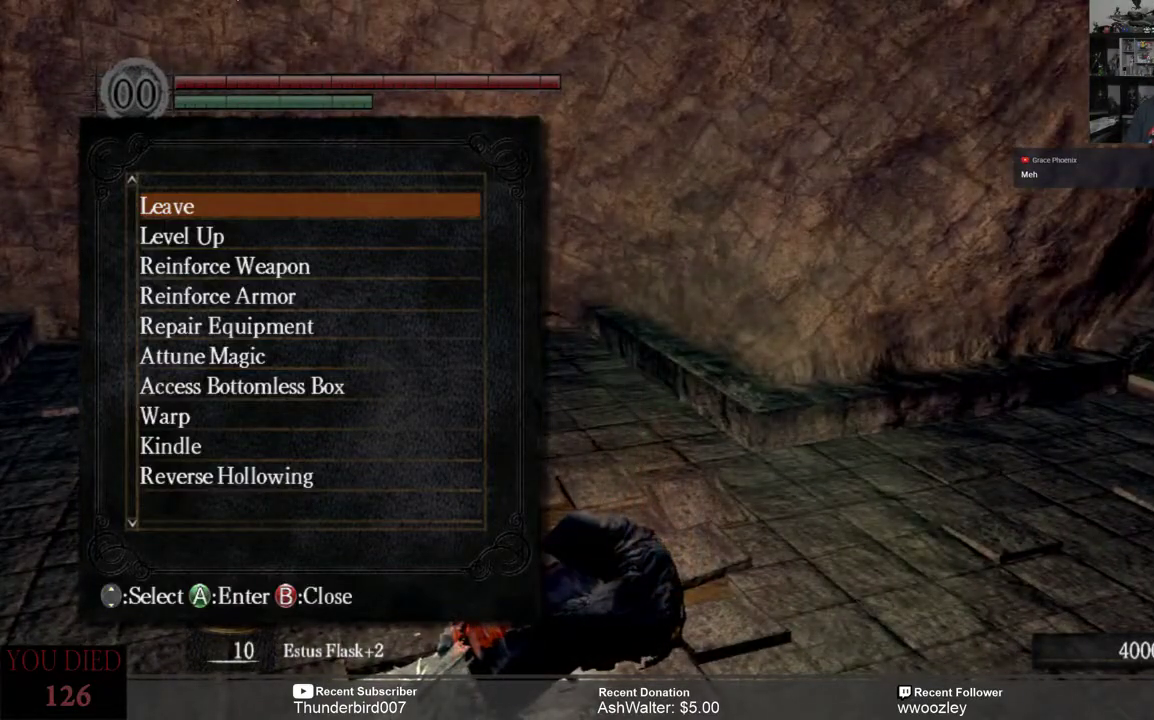
{"buttons": [], "left_stick": "center", "right_stick": "center", "events": [[417, "DPAD_DOWN", "down"], [483, "DPAD_DOWN", "up"]]}
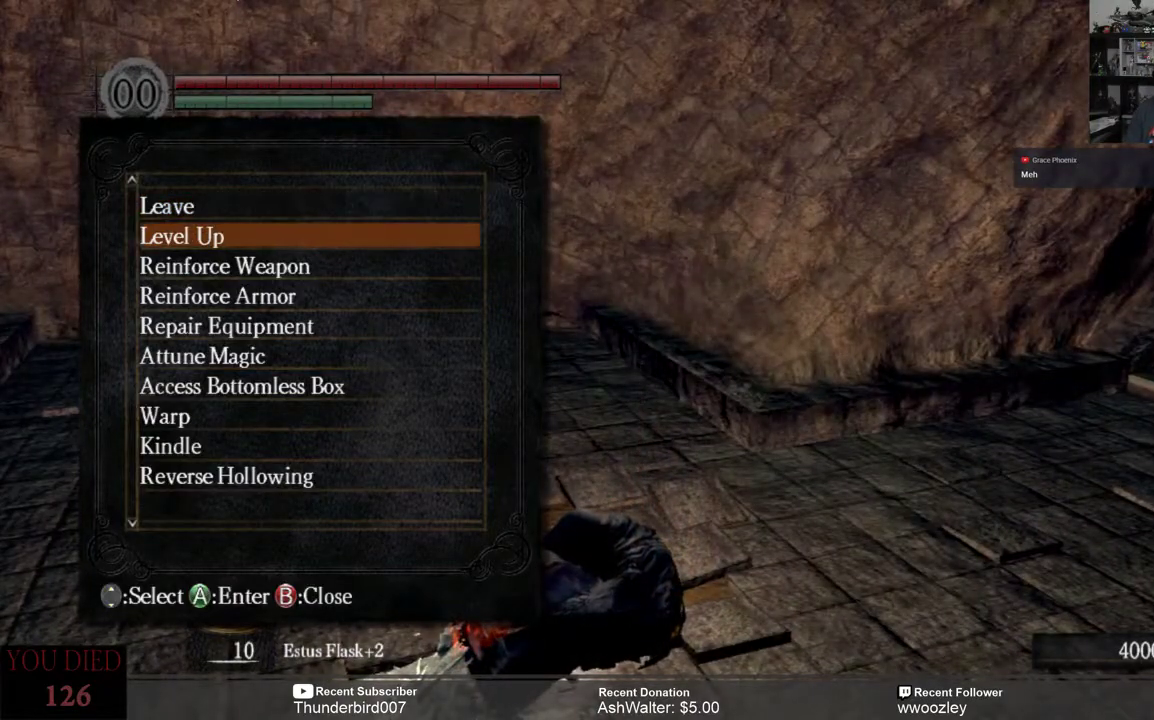
{"buttons": [], "left_stick": "center", "right_stick": "center", "events": [[233, "DPAD_DOWN", "down"], [367, "DPAD_DOWN", "up"]]}
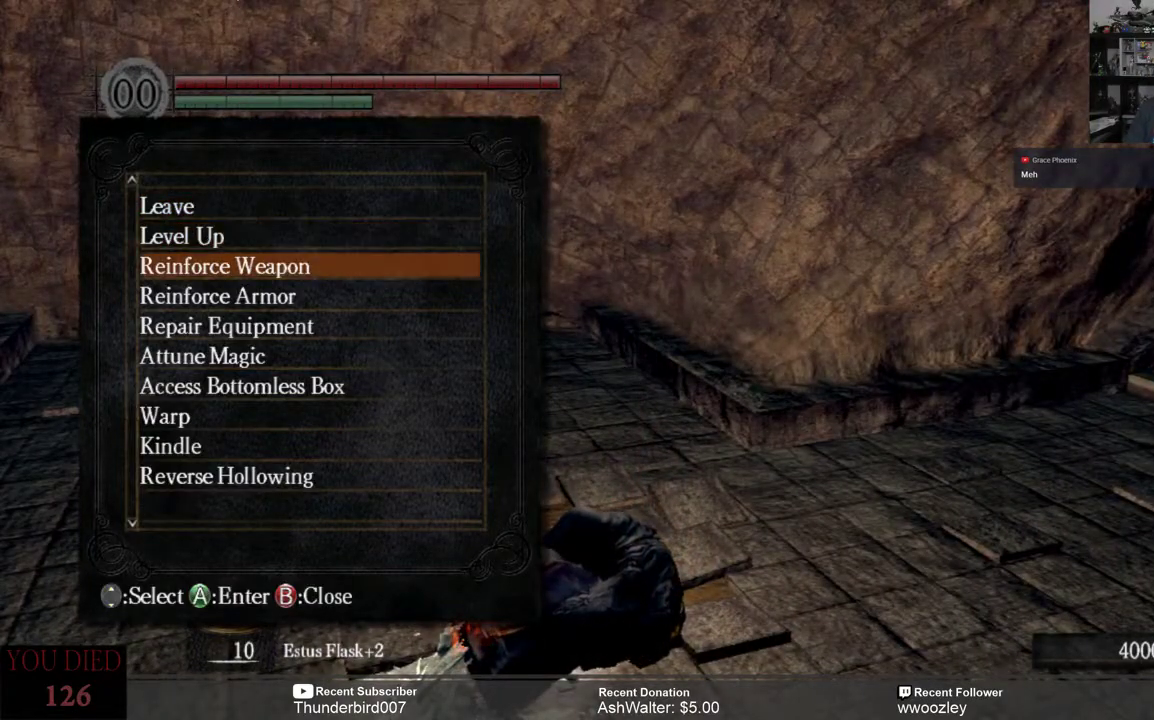
{"buttons": [], "left_stick": "center", "right_stick": "center", "events": [[400, "DPAD_DOWN", "down"], [500, "DPAD_DOWN", "up"]]}
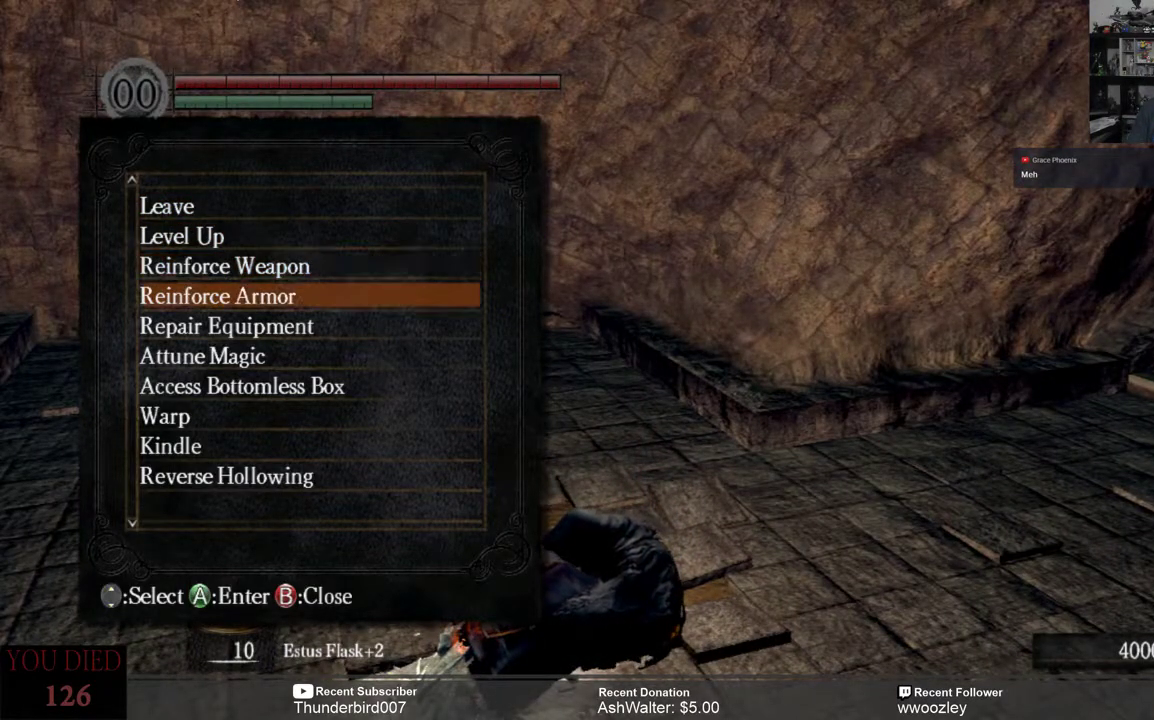
{"buttons": ["A"], "left_stick": "center", "right_stick": "center", "events": [[100, "DPAD_DOWN", "down"], [200, "DPAD_DOWN", "up"], [500, "A", "down"]]}
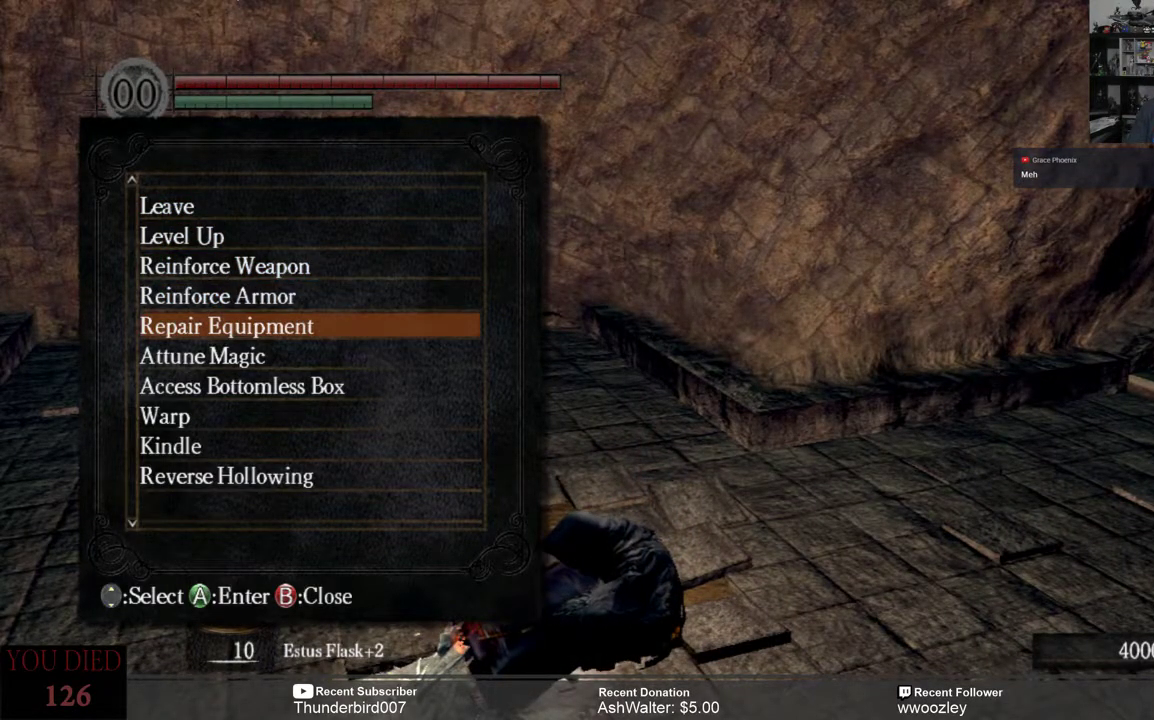
{"buttons": [], "left_stick": "center", "right_stick": "center", "events": [[67, "A", "up"]]}
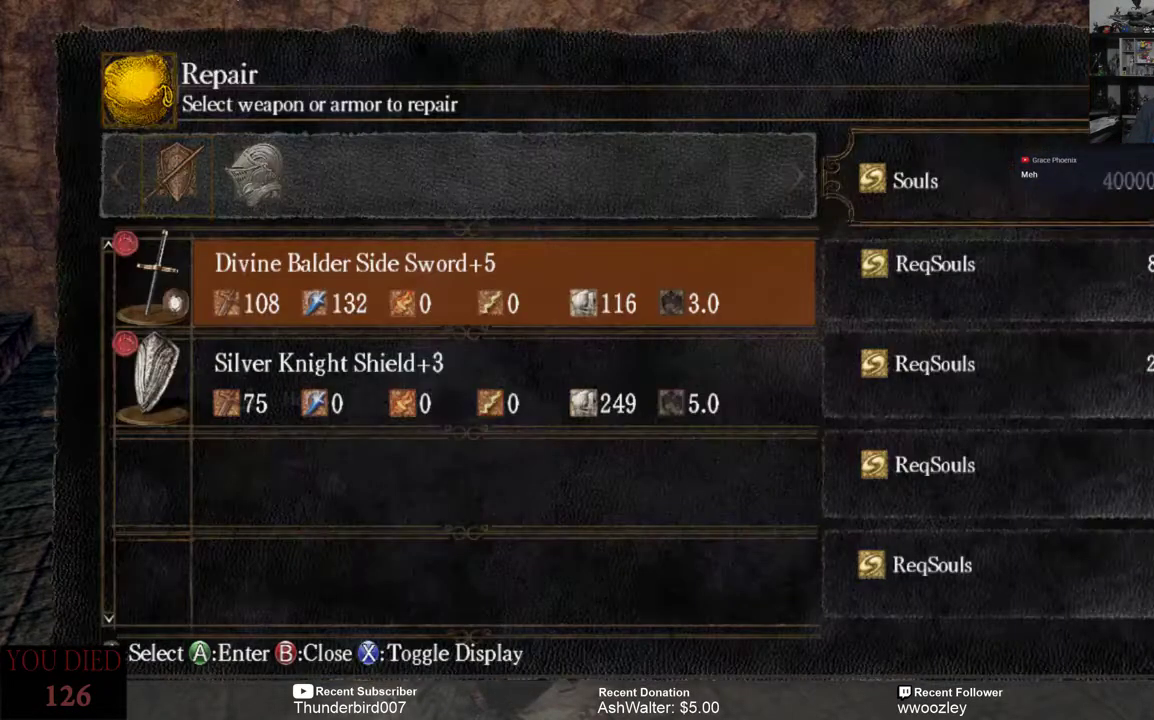
{"buttons": [], "left_stick": "center", "right_stick": "center", "events": []}
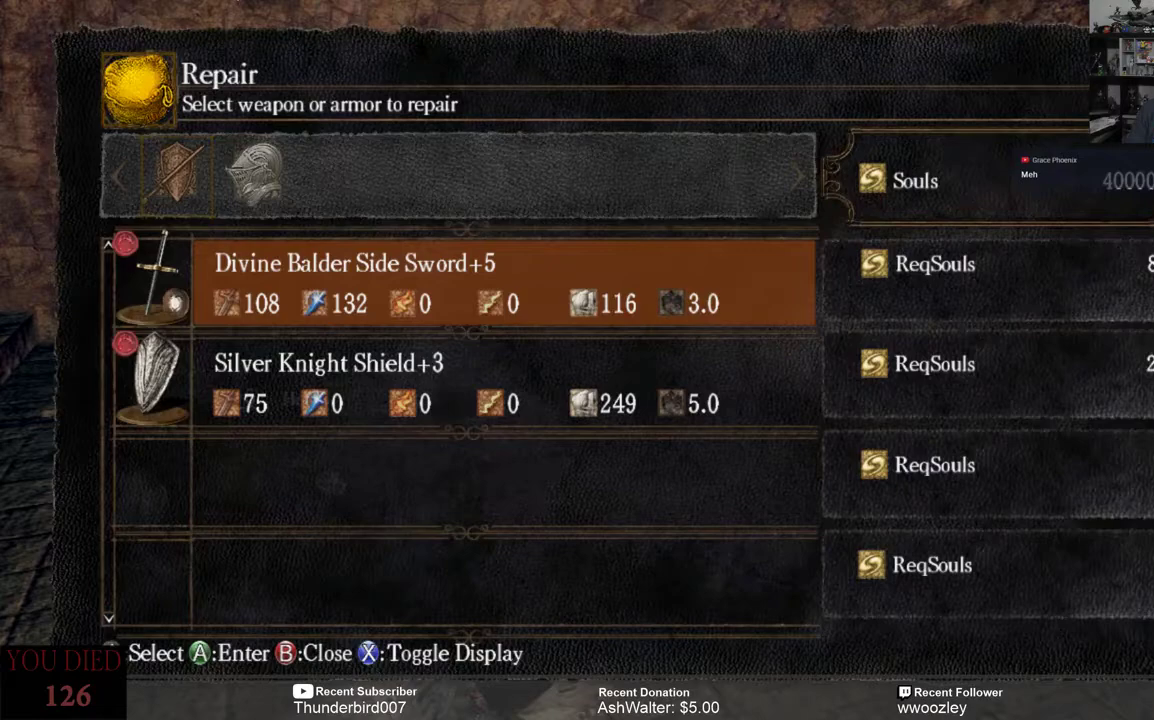
{"buttons": [], "left_stick": "center", "right_stick": "center", "events": [[150, "A", "down"], [217, "A", "up"]]}
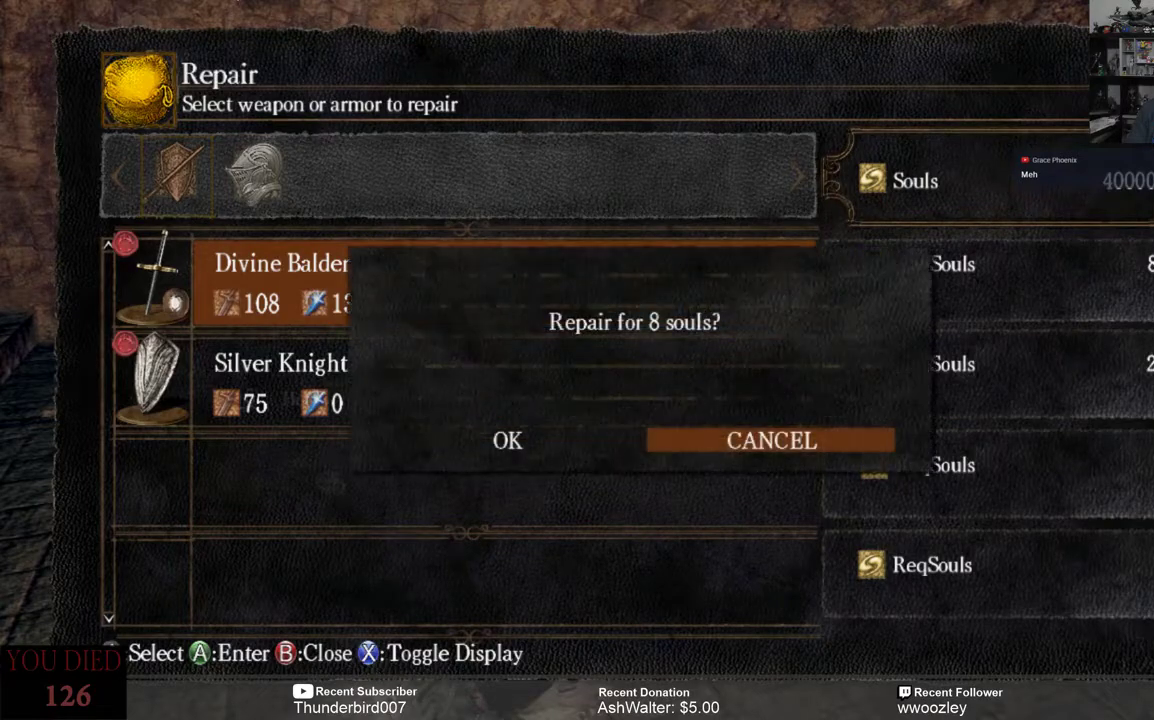
{"buttons": ["DPAD_LEFT"], "left_stick": "center", "right_stick": "center", "events": [[450, "DPAD_LEFT", "down"]]}
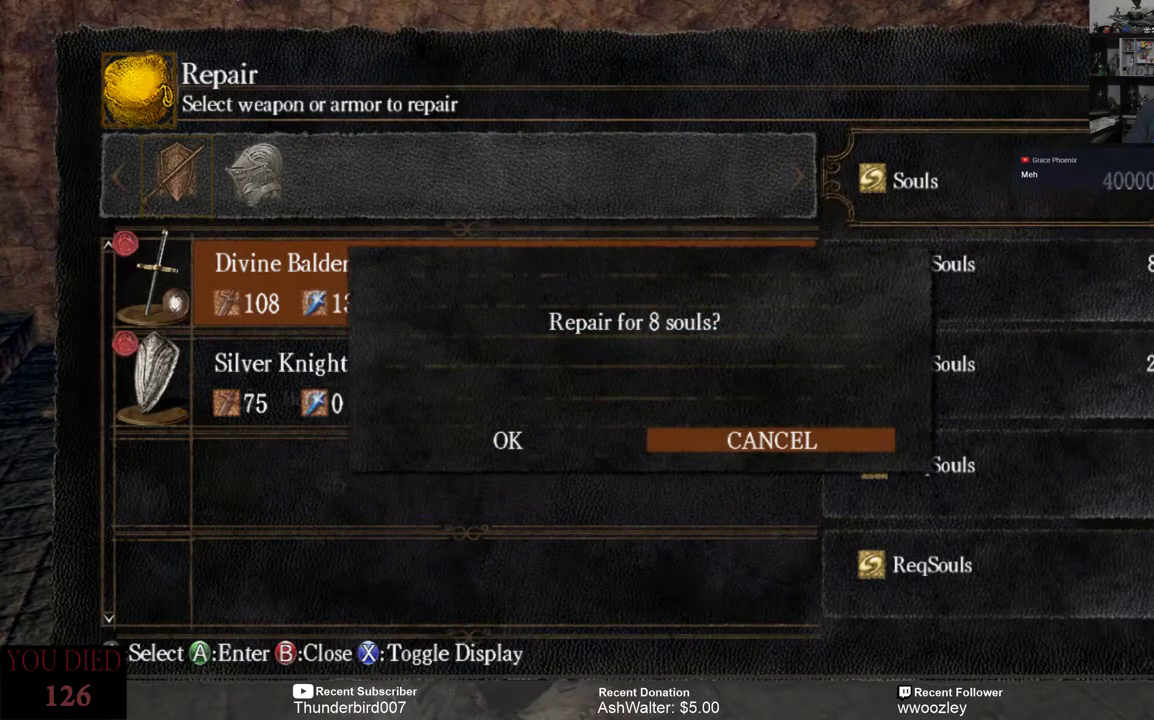
{"buttons": [], "left_stick": "center", "right_stick": "center", "events": [[33, "DPAD_LEFT", "up"], [83, "A", "down"], [167, "A", "up"]]}
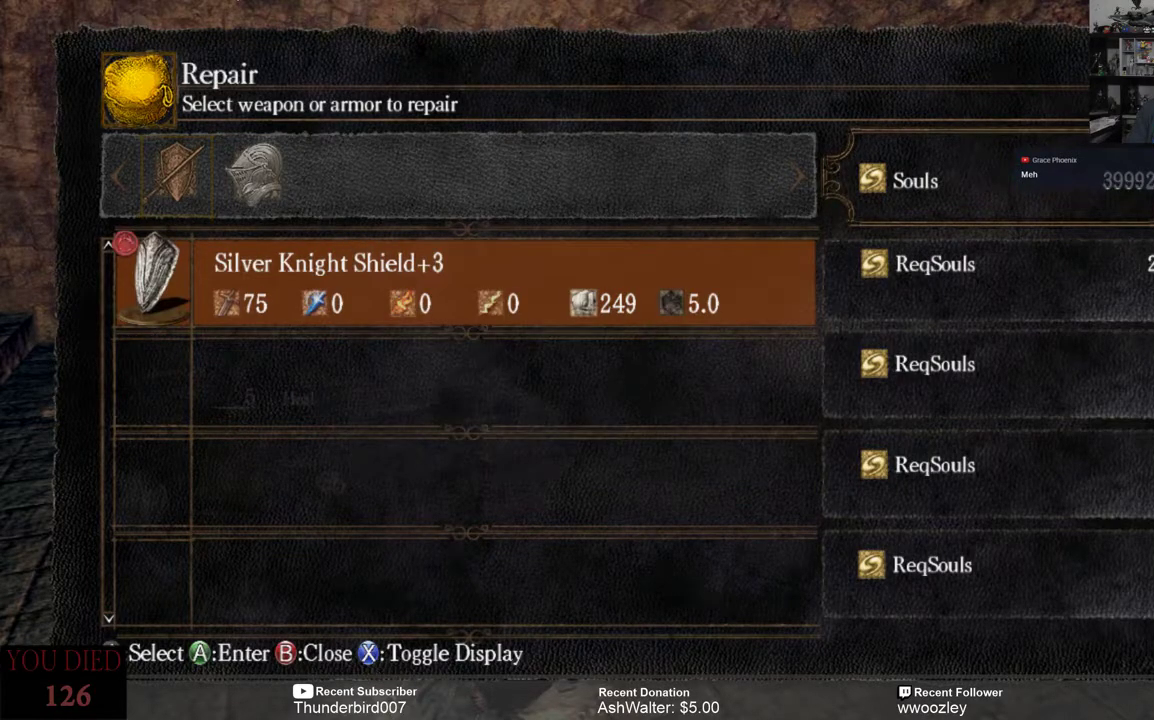
{"buttons": ["DPAD_LEFT"], "left_stick": "center", "right_stick": "center", "events": [[200, "A", "down"], [300, "A", "up"], [400, "DPAD_LEFT", "down"]]}
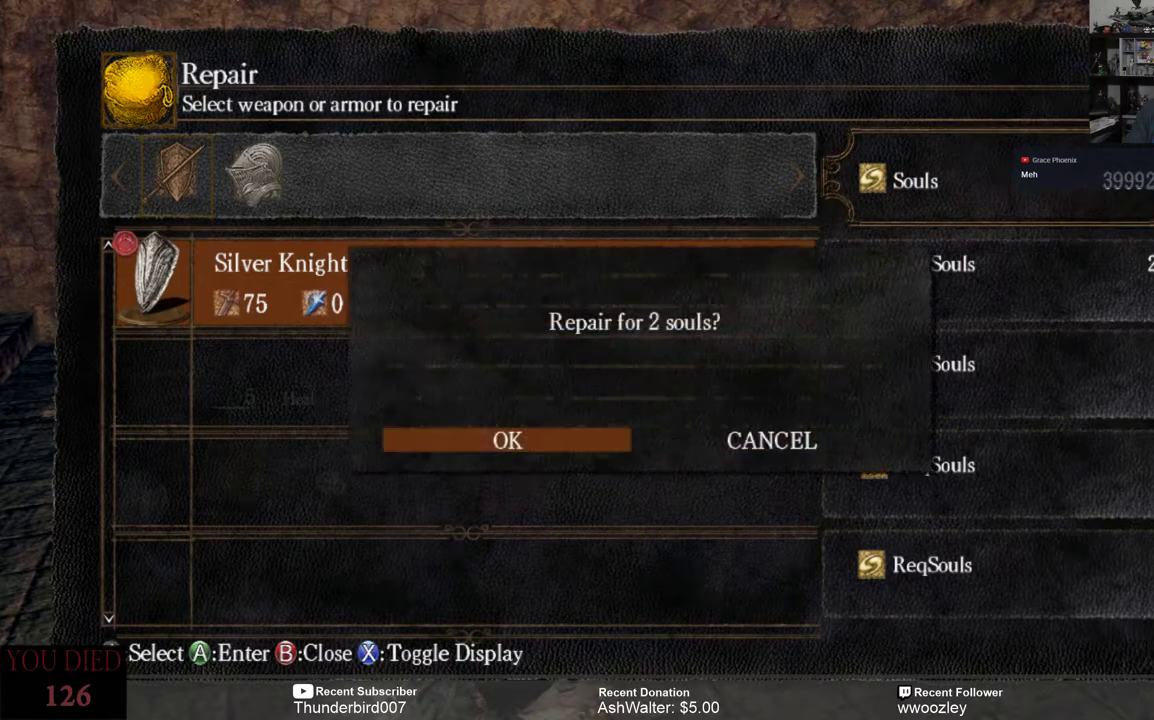
{"buttons": [], "left_stick": "center", "right_stick": "center", "events": [[33, "DPAD_LEFT", "up"], [67, "A", "down"], [167, "A", "up"]]}
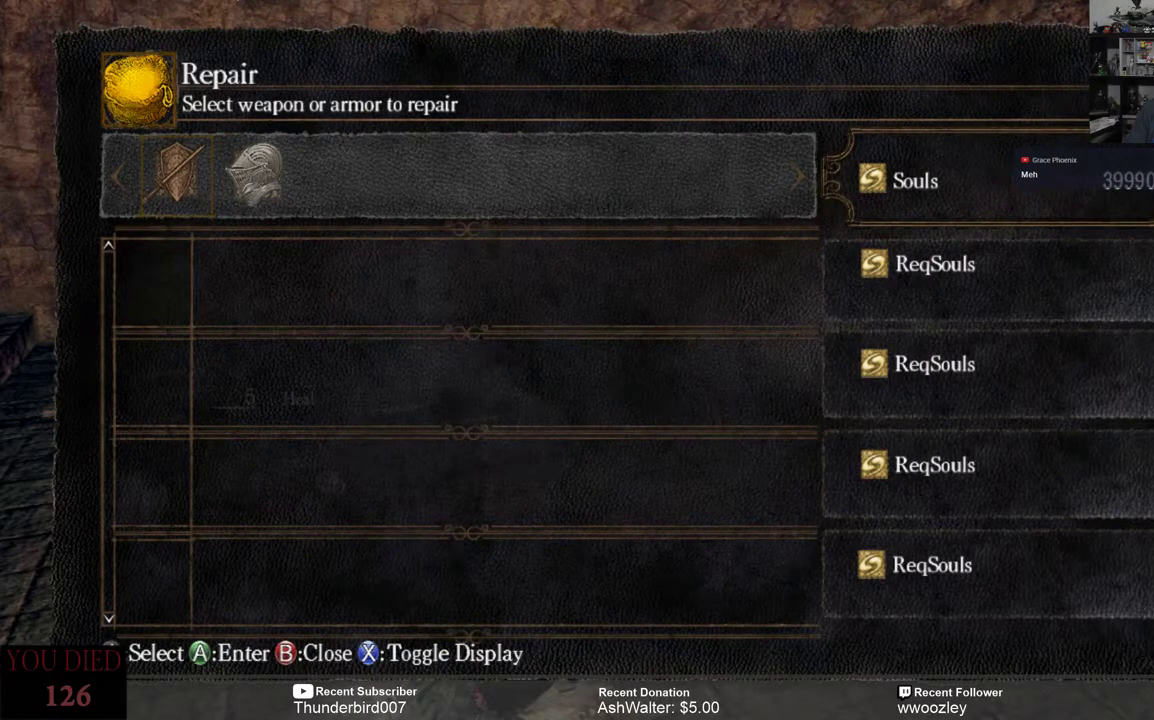
{"buttons": [], "left_stick": "center", "right_stick": "center", "events": []}
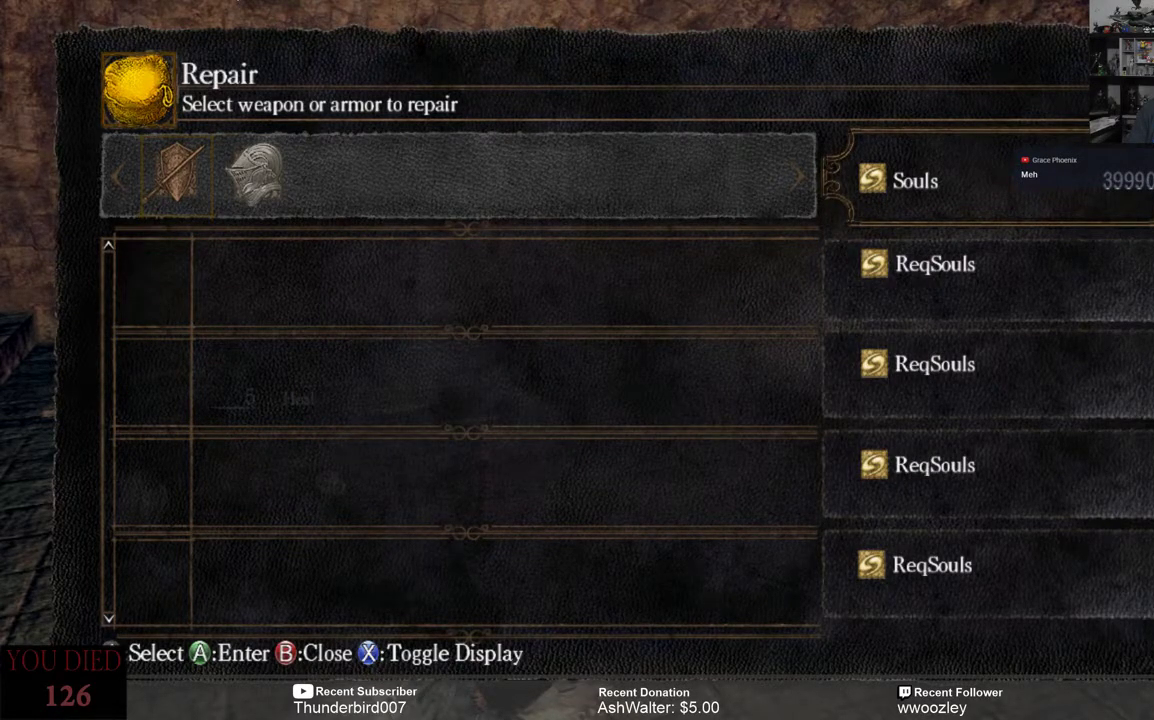
{"buttons": [], "left_stick": "center", "right_stick": "center", "events": [[417, "DPAD_RIGHT", "down"], [483, "DPAD_RIGHT", "up"]]}
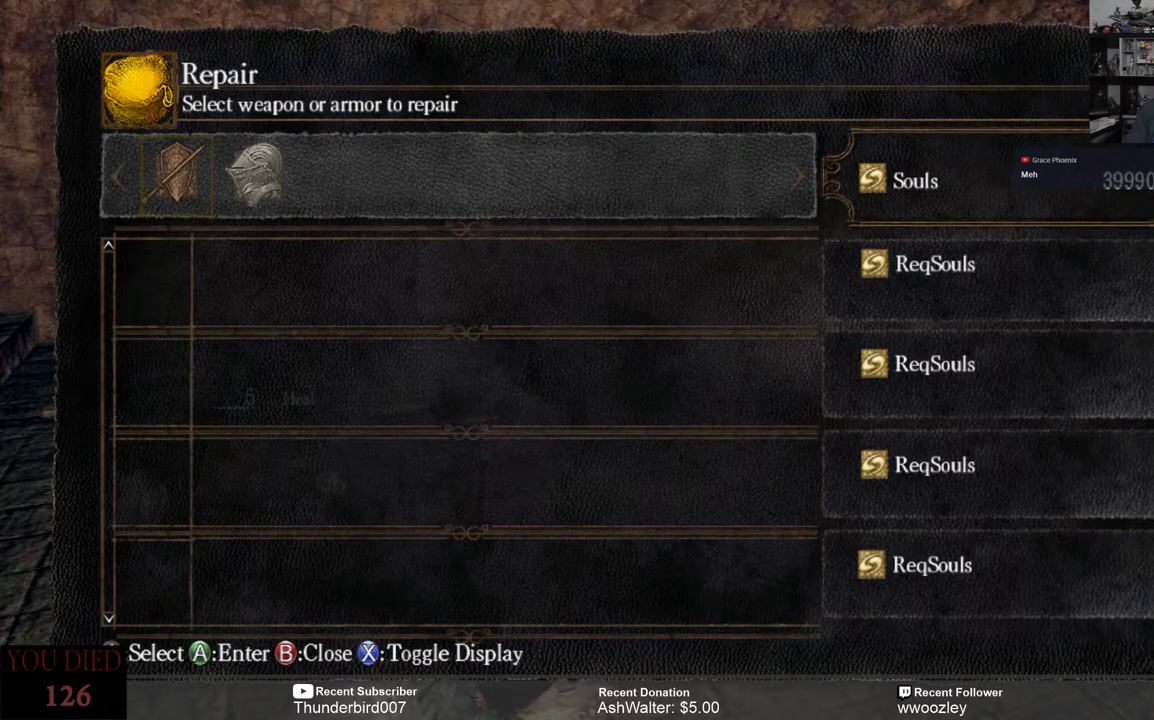
{"buttons": [], "left_stick": "center", "right_stick": "center", "events": []}
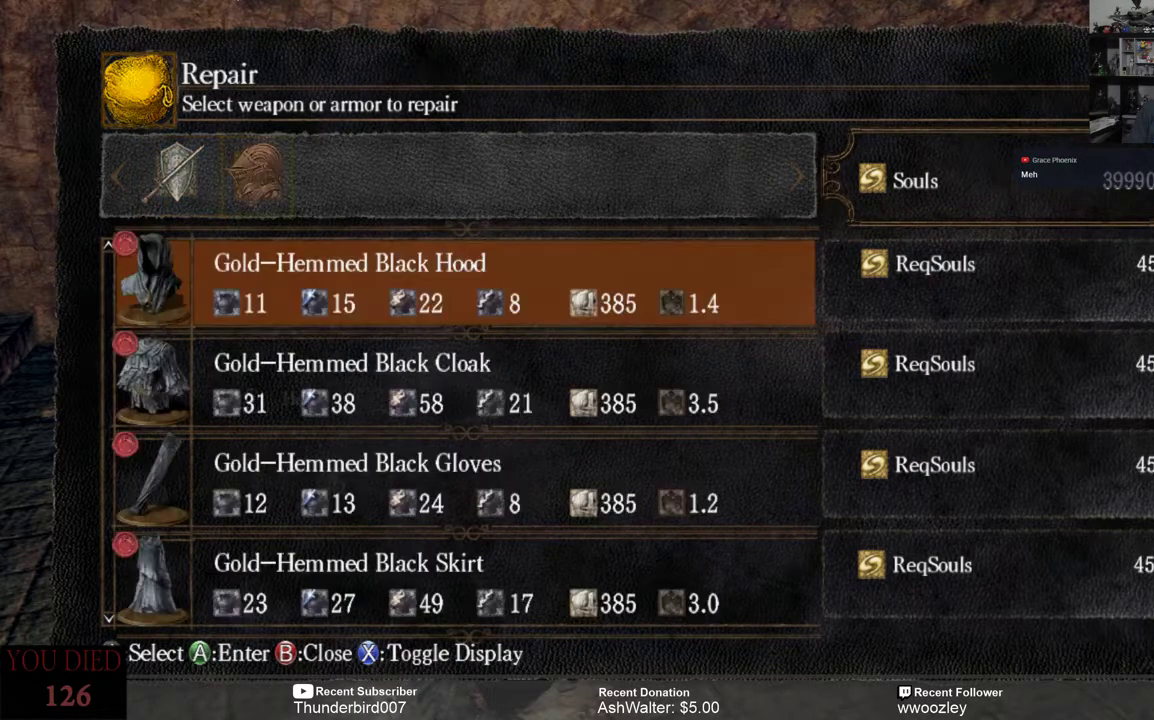
{"buttons": ["A"], "left_stick": "center", "right_stick": "center", "events": [[50, "A", "down"], [150, "A", "up"], [333, "DPAD_LEFT", "down"], [467, "DPAD_LEFT", "up"], [500, "A", "down"]]}
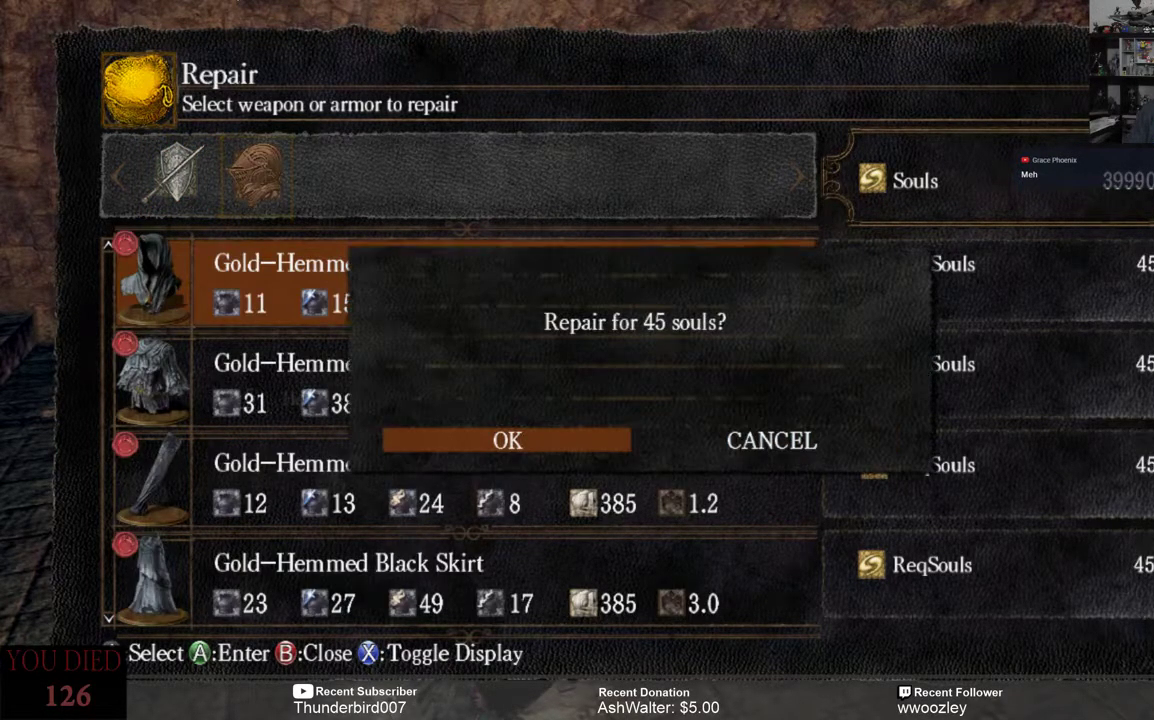
{"buttons": [], "left_stick": "center", "right_stick": "center", "events": [[67, "A", "up"], [367, "A", "down"], [467, "A", "up"]]}
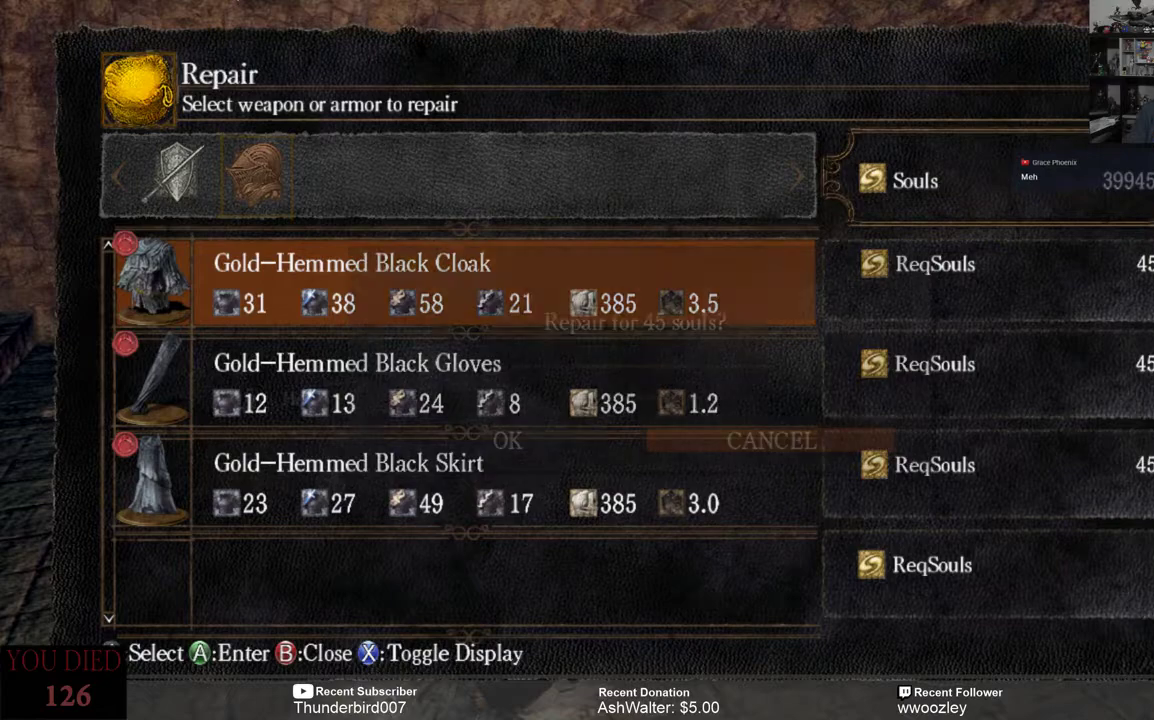
{"buttons": [], "left_stick": "center", "right_stick": "center", "events": [[67, "DPAD_LEFT", "down"], [133, "DPAD_LEFT", "up"], [267, "A", "down"], [333, "A", "up"]]}
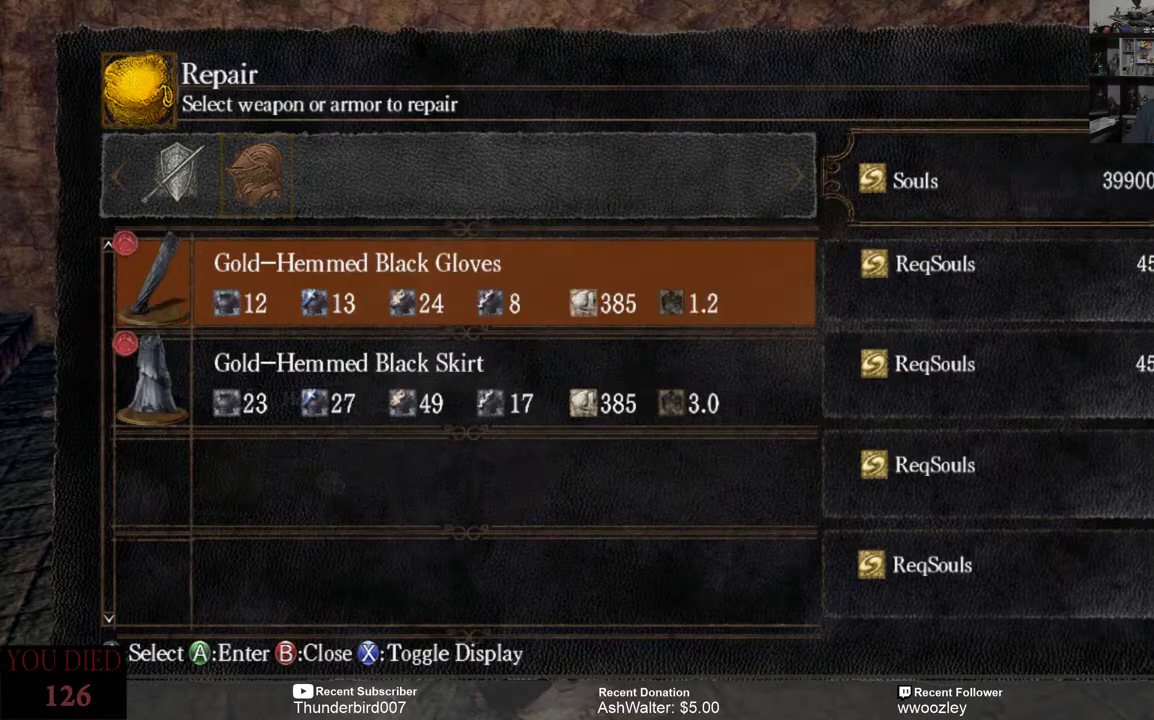
{"buttons": ["A"], "left_stick": "center", "right_stick": "center", "events": [[100, "A", "down"], [167, "A", "up"], [300, "DPAD_LEFT", "down"], [400, "DPAD_LEFT", "up"], [483, "A", "down"]]}
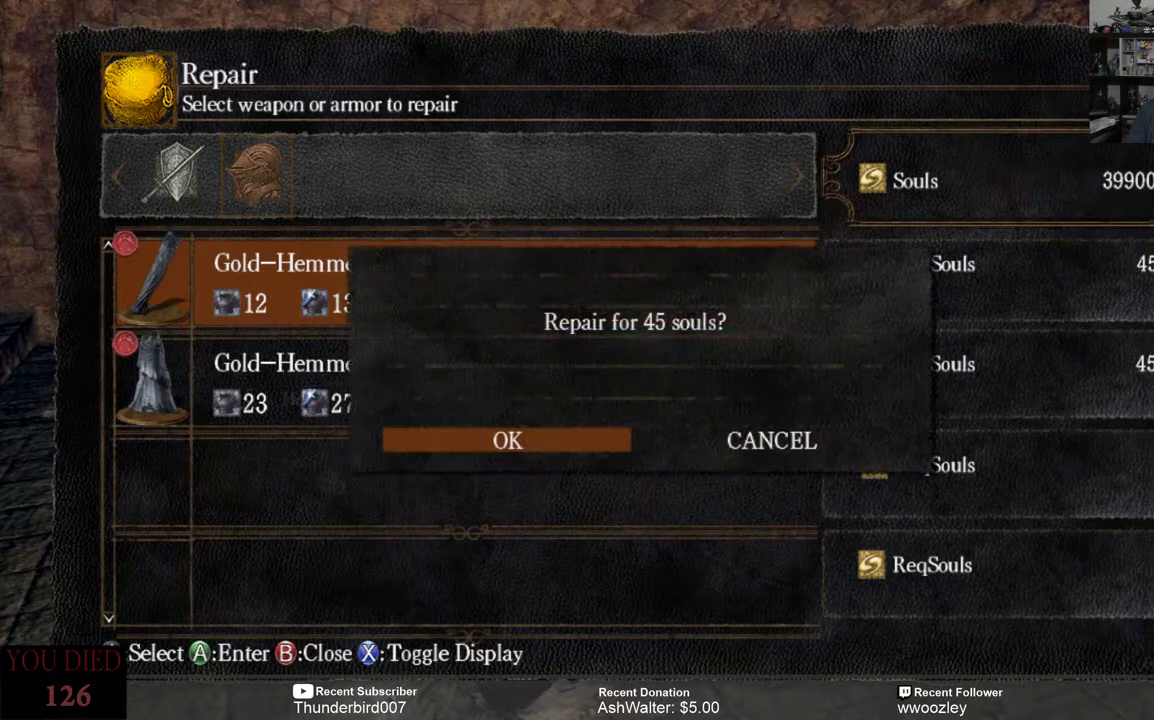
{"buttons": ["DPAD_LEFT"], "left_stick": "center", "right_stick": "center", "events": [[50, "A", "up"], [250, "A", "down"], [350, "A", "up"], [417, "DPAD_LEFT", "down"]]}
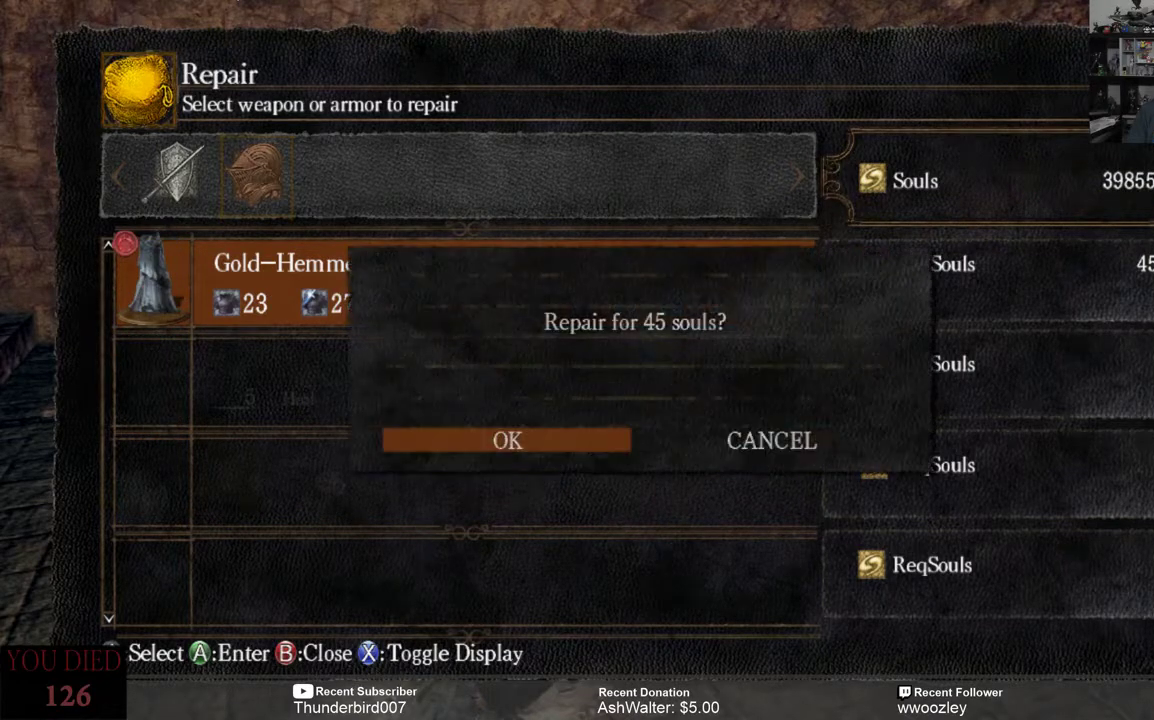
{"buttons": [], "left_stick": "center", "right_stick": "center", "events": [[17, "DPAD_LEFT", "up"], [117, "A", "down"], [183, "A", "up"]]}